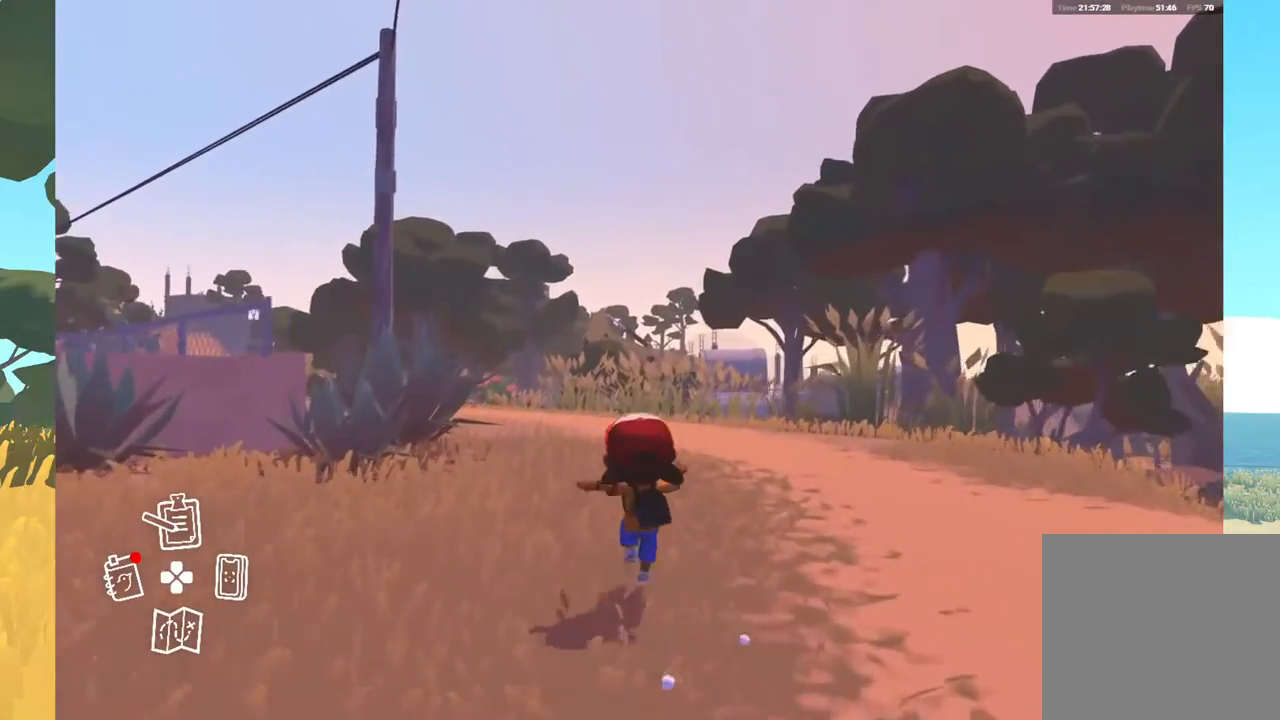
Gameplay with a controller (Xbox layout); each line is a JSON object with the inputs held at the frame after it. "events" lists button and stick changes between this image and that frame as [ms after this image, input, new state], when the widget could be followed in between.
{"buttons": [], "left_stick": "up", "right_stick": "center", "events": []}
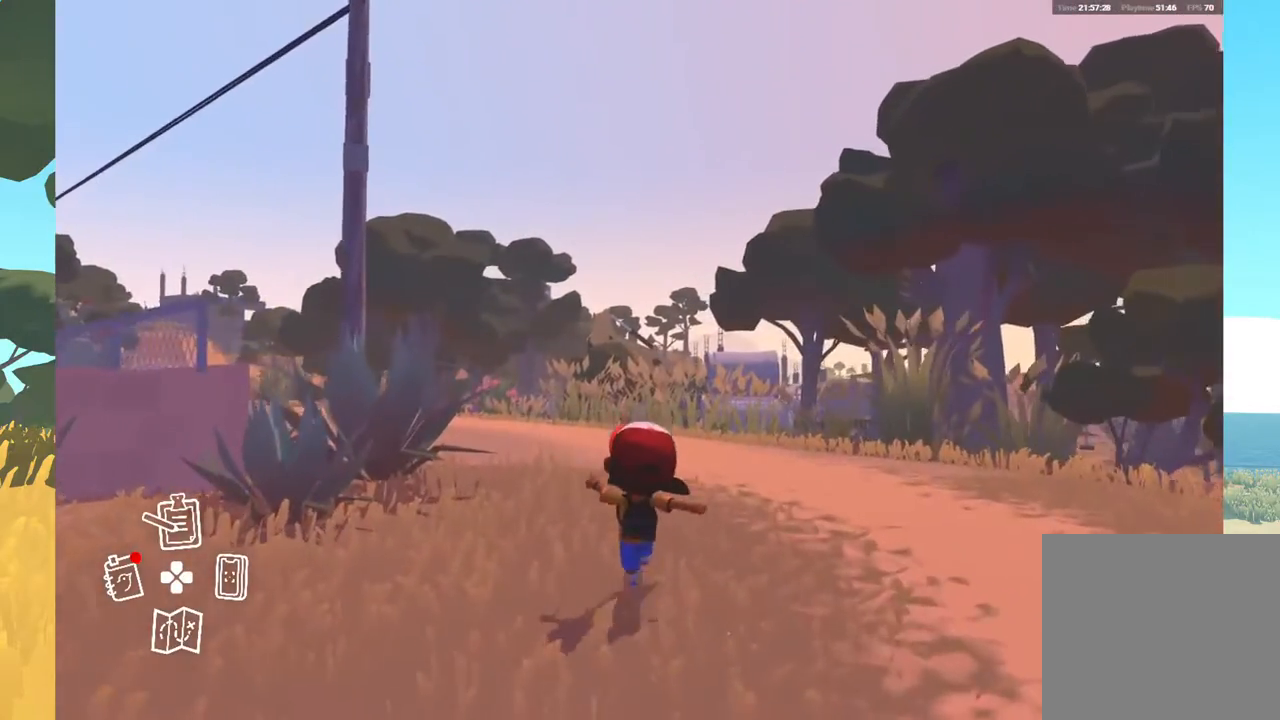
{"buttons": [], "left_stick": "up", "right_stick": "center", "events": []}
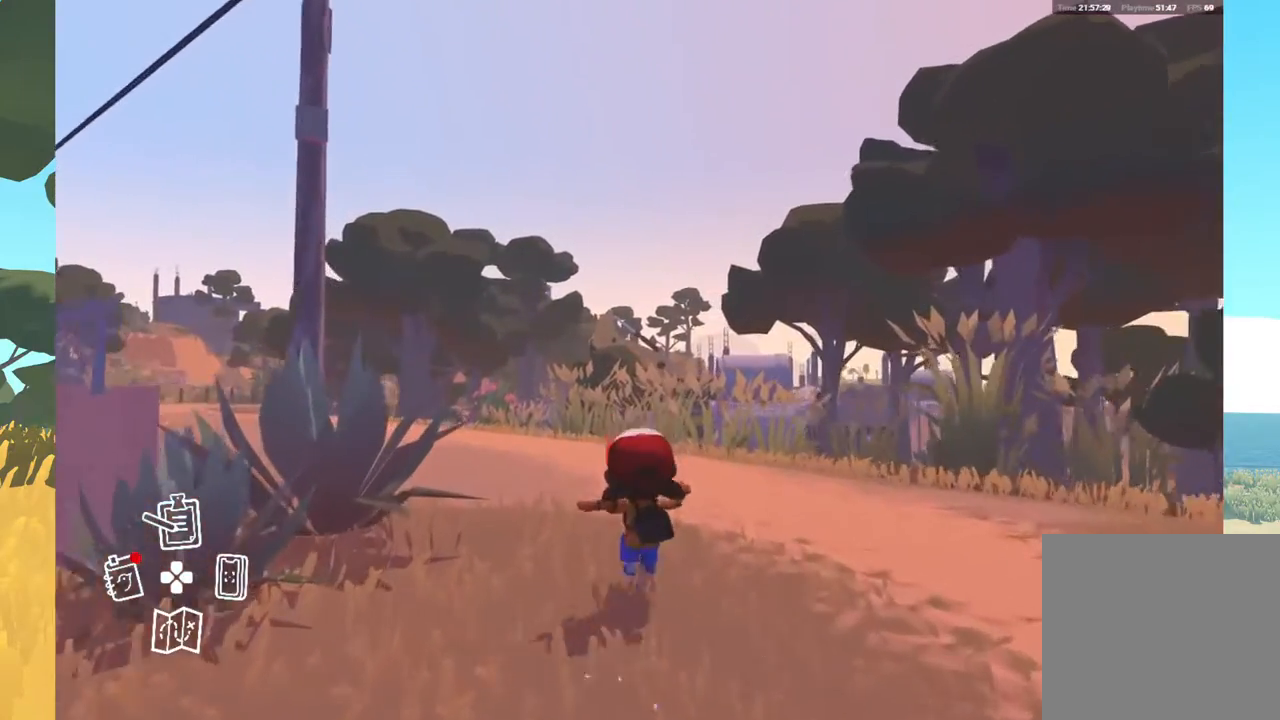
{"buttons": [], "left_stick": "up", "right_stick": "center", "events": []}
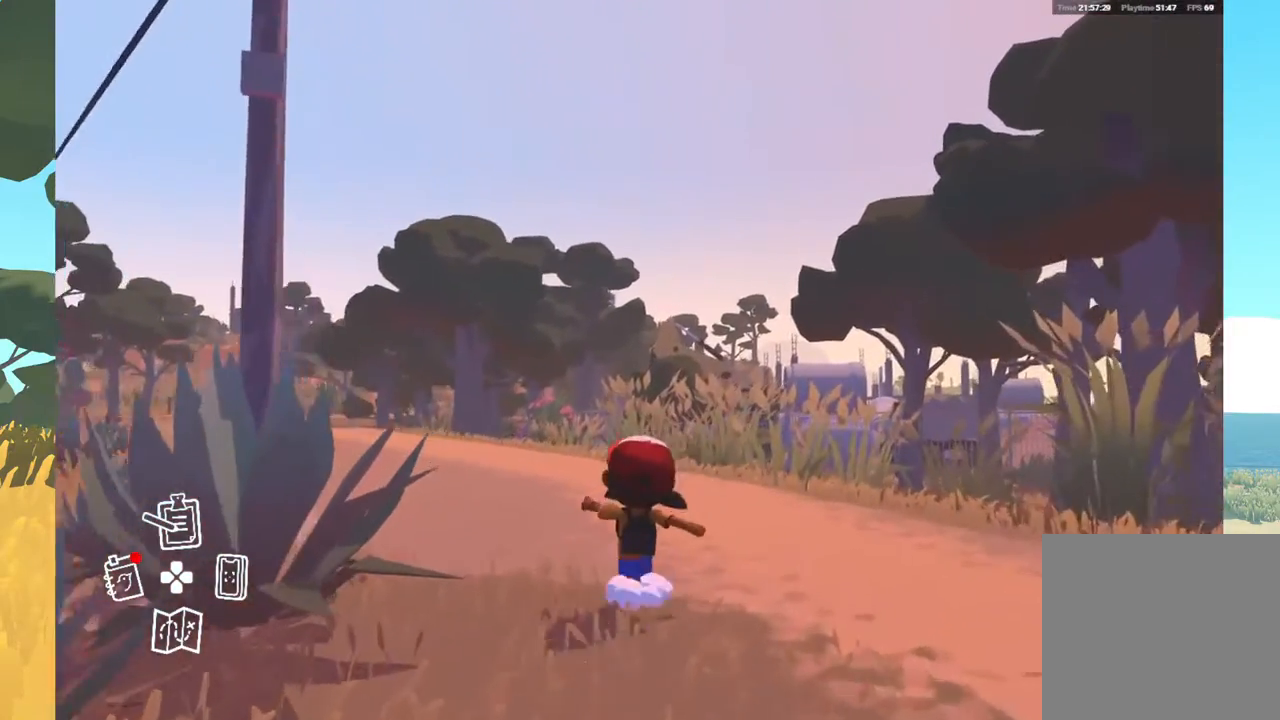
{"buttons": [], "left_stick": "up", "right_stick": "center", "events": []}
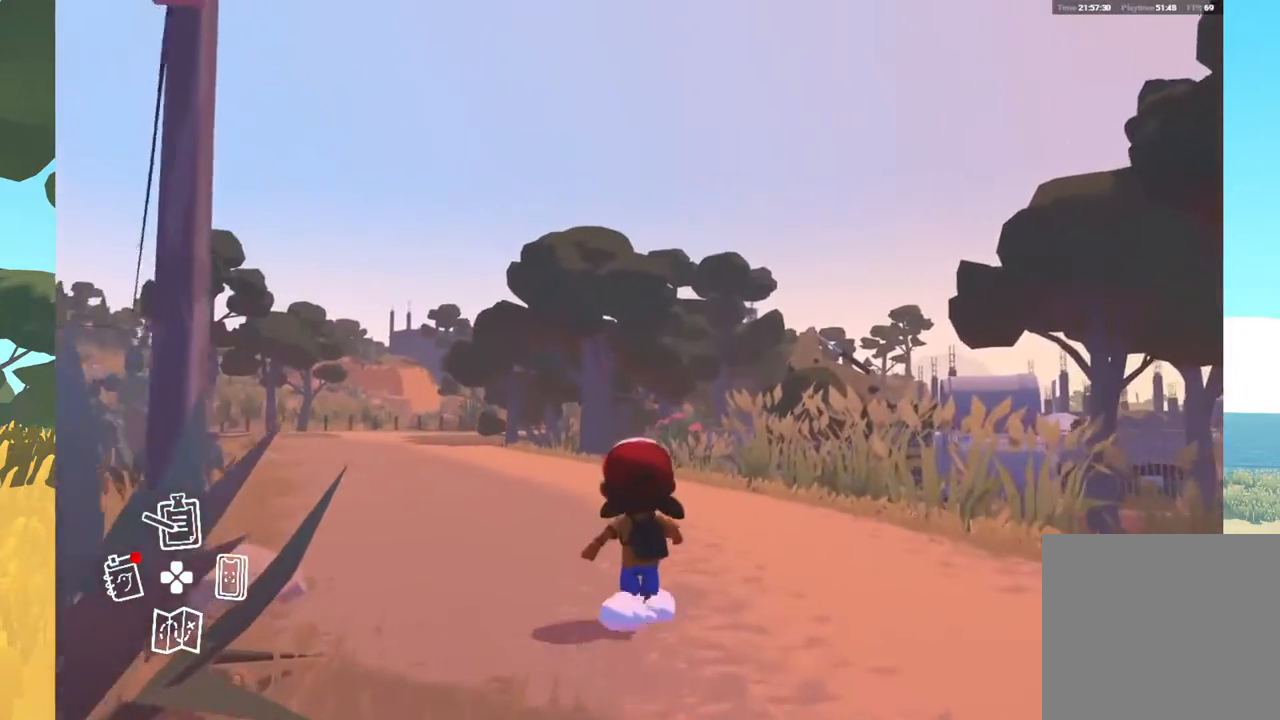
{"buttons": [], "left_stick": "up", "right_stick": "center", "events": []}
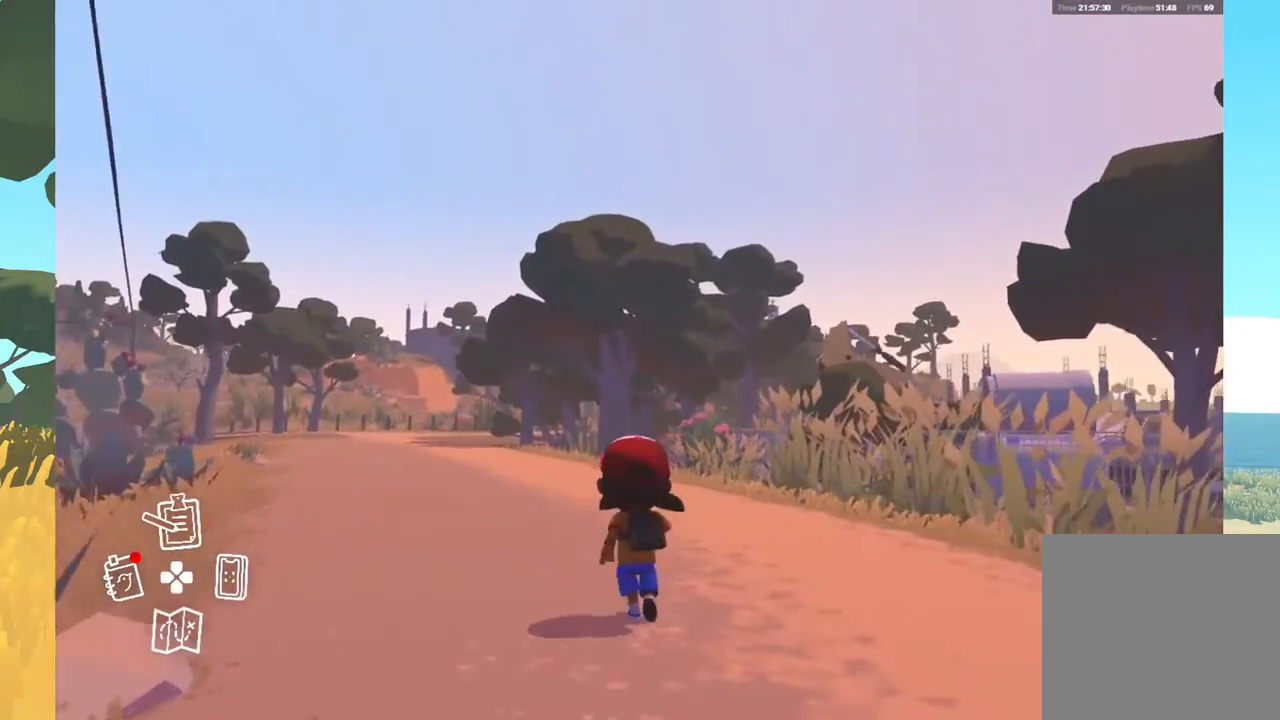
{"buttons": [], "left_stick": "up", "right_stick": "center", "events": []}
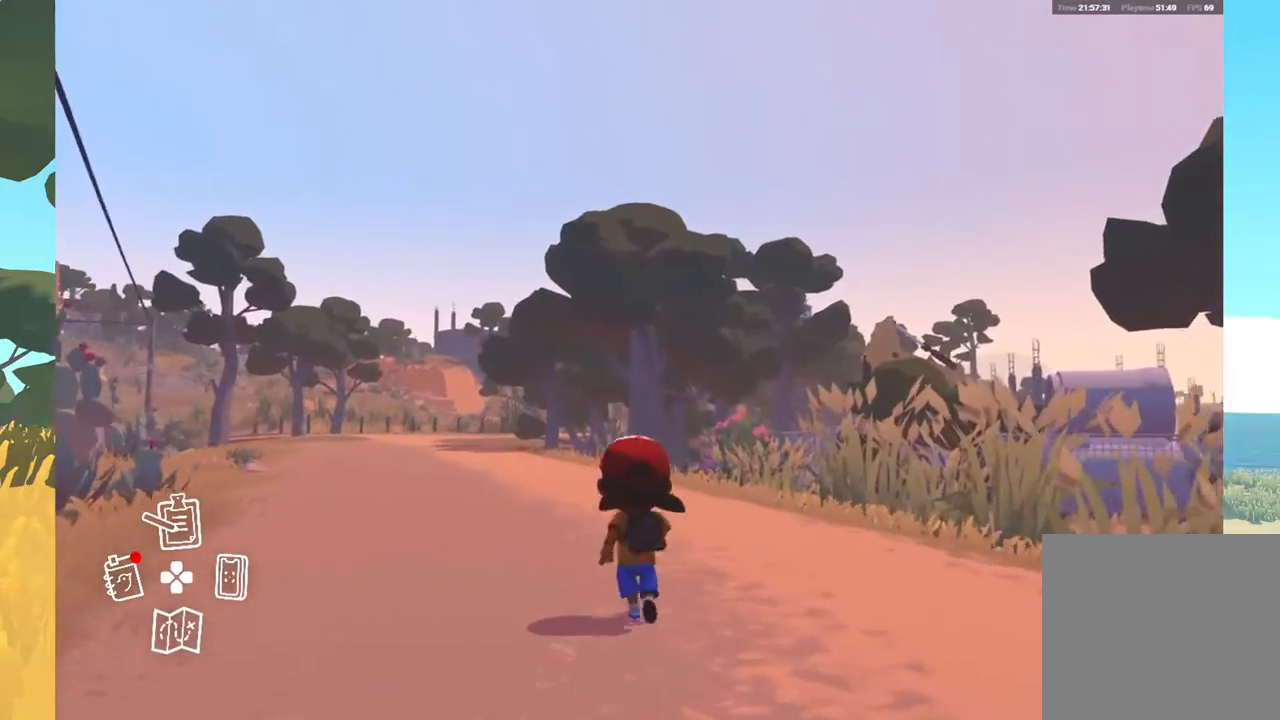
{"buttons": [], "left_stick": "up", "right_stick": "center", "events": []}
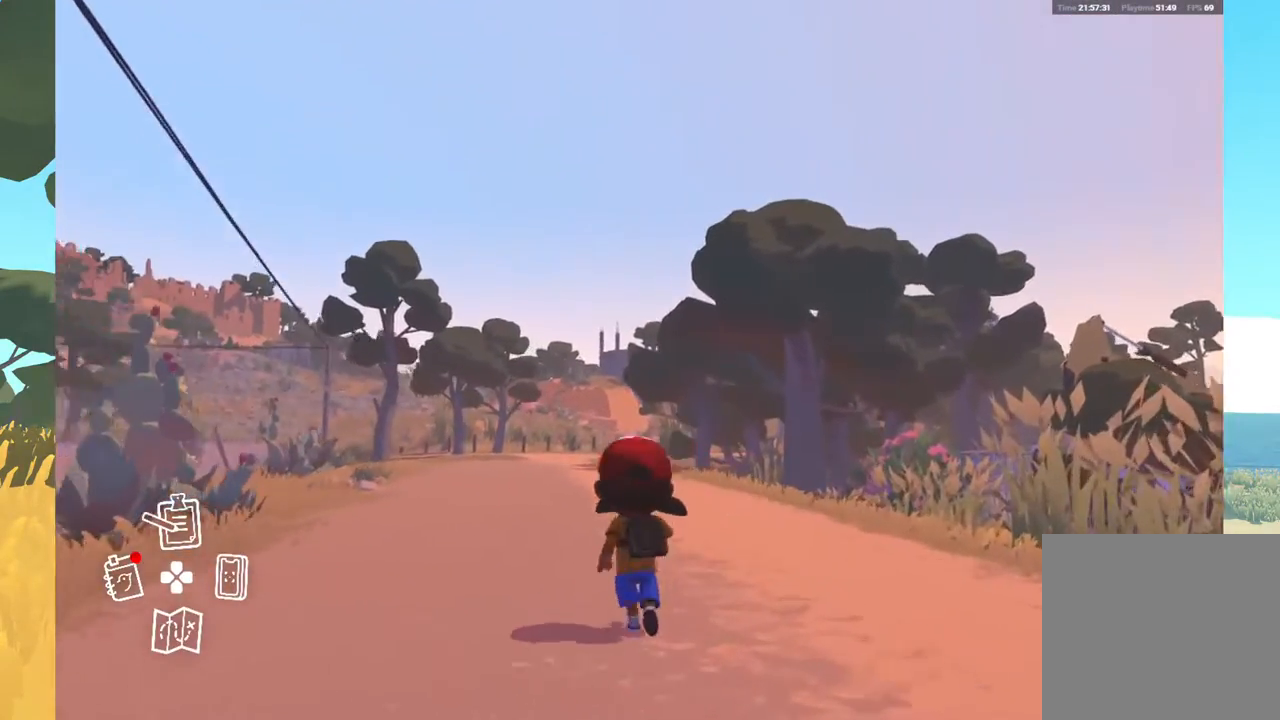
{"buttons": [], "left_stick": "up", "right_stick": "center", "events": []}
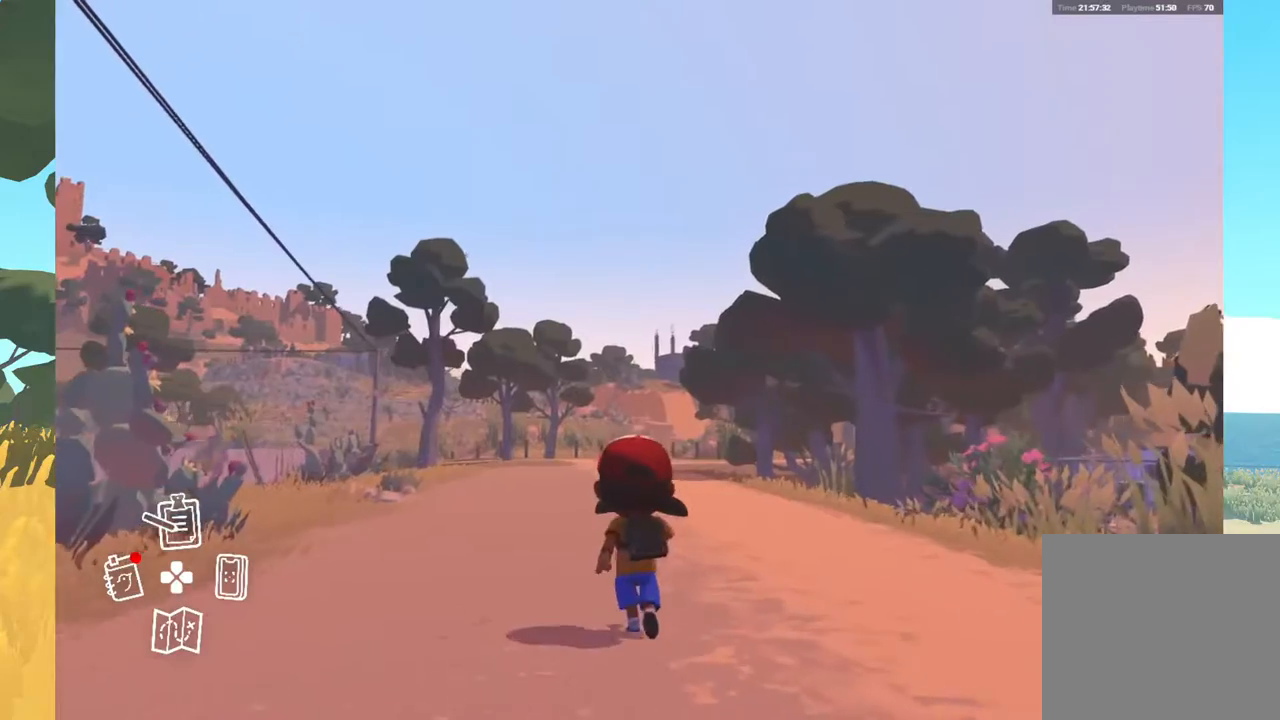
{"buttons": [], "left_stick": "up", "right_stick": "center", "events": []}
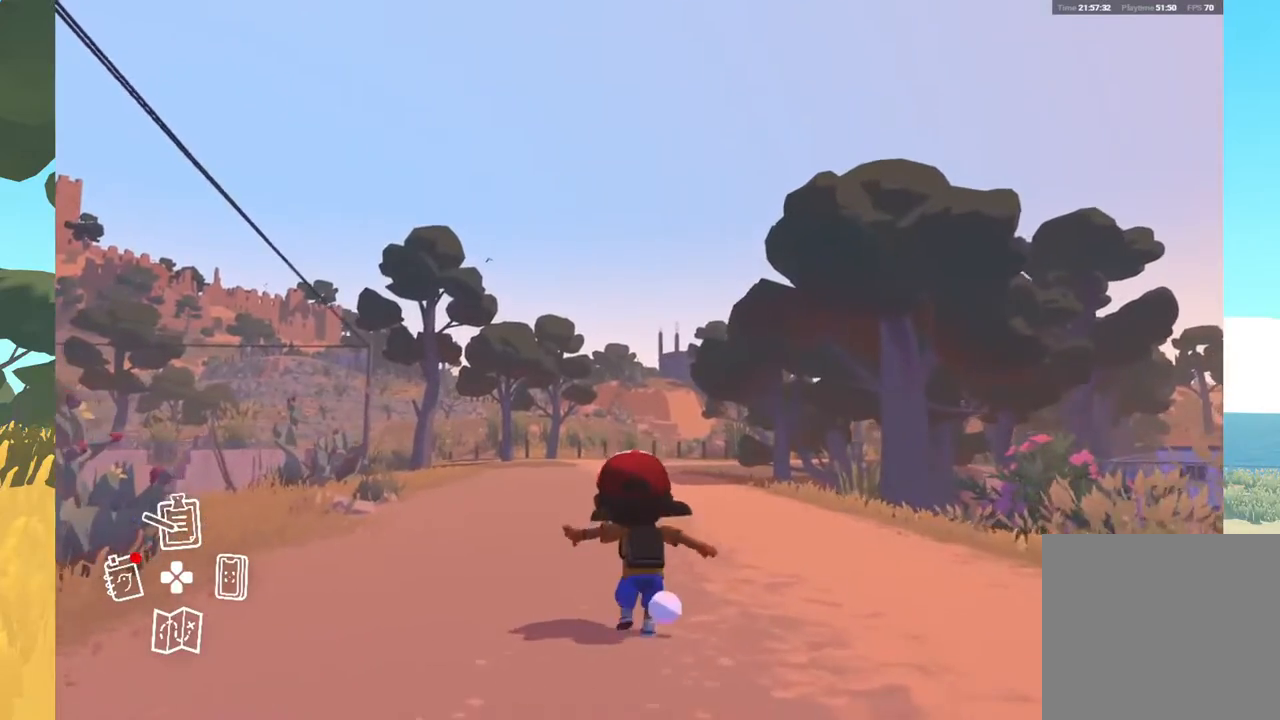
{"buttons": [], "left_stick": "up", "right_stick": "center", "events": []}
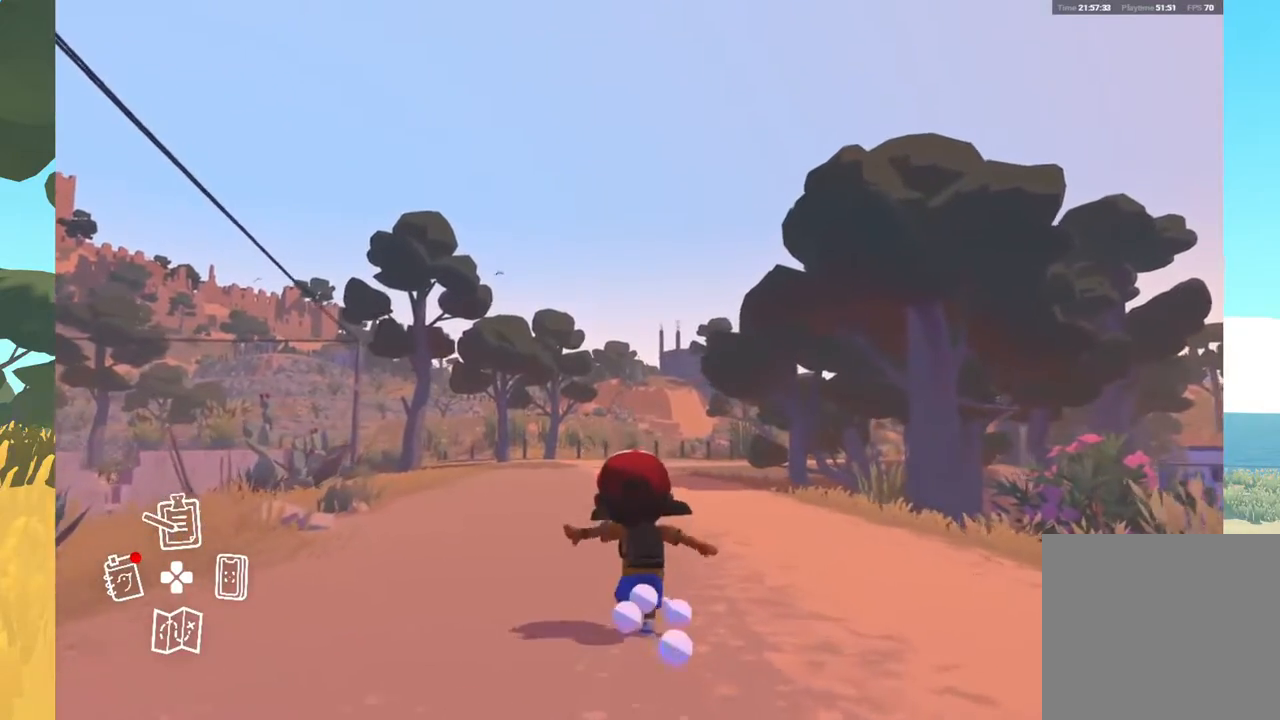
{"buttons": [], "left_stick": "up", "right_stick": "center", "events": []}
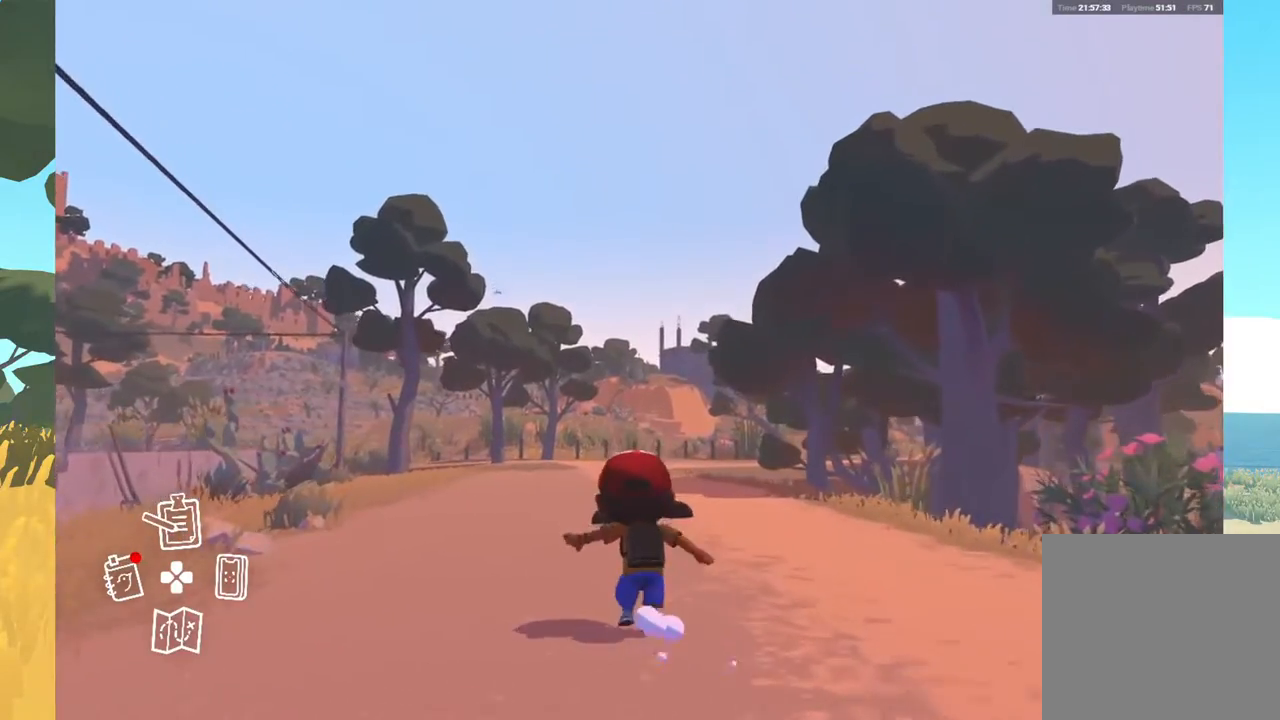
{"buttons": [], "left_stick": "up", "right_stick": "center", "events": []}
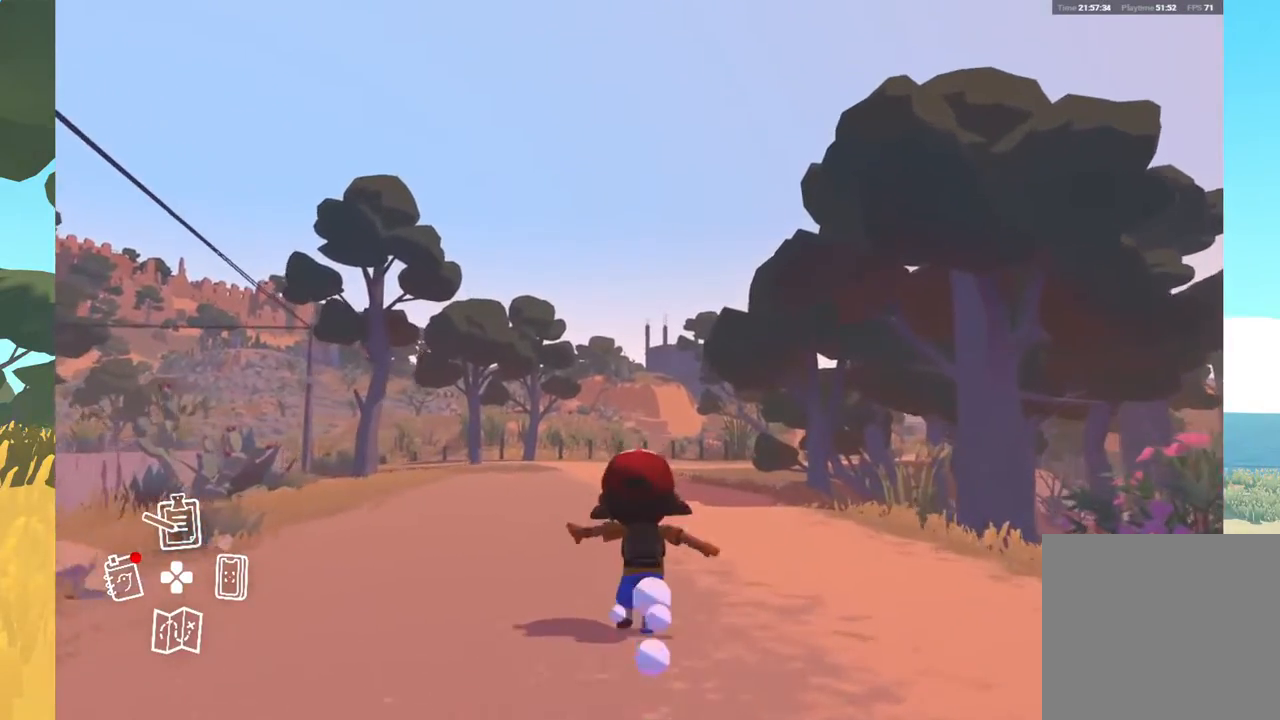
{"buttons": [], "left_stick": "up", "right_stick": "center", "events": []}
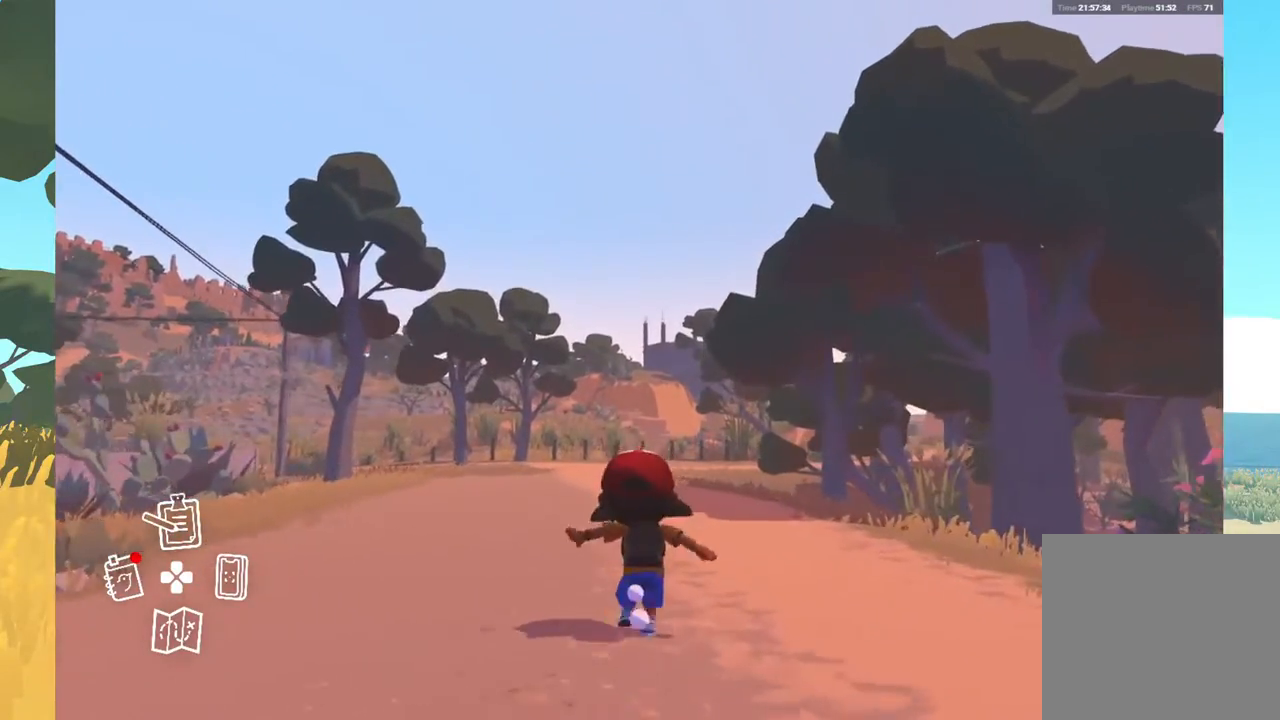
{"buttons": [], "left_stick": "up", "right_stick": "down", "events": [[383, "right_stick", "down"]]}
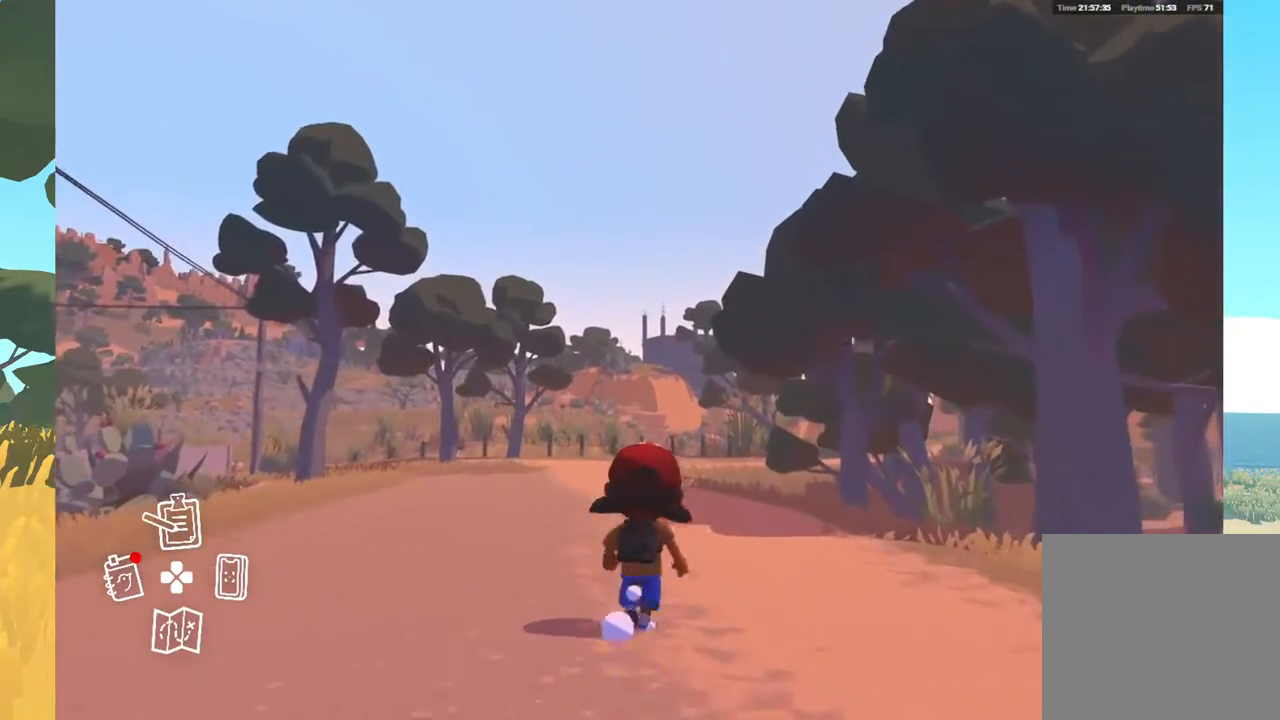
{"buttons": [], "left_stick": "up", "right_stick": "center", "events": [[433, "right_stick", "center"]]}
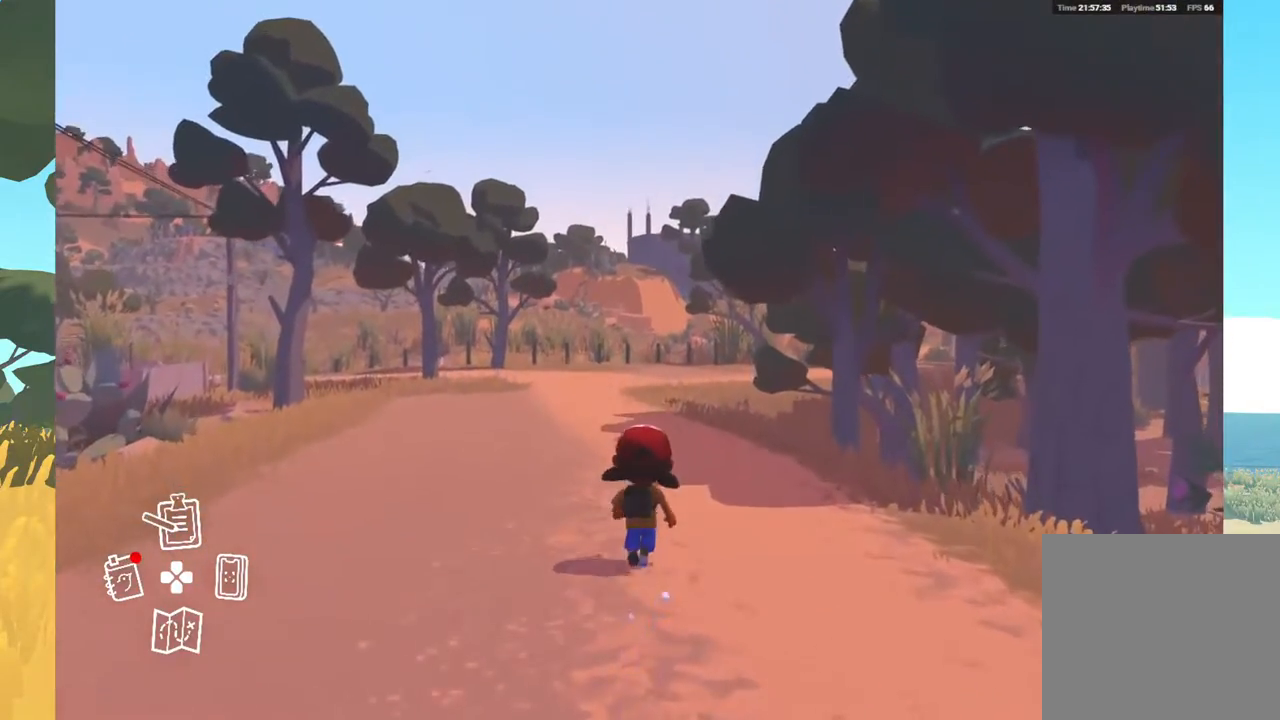
{"buttons": [], "left_stick": "up", "right_stick": "center", "events": []}
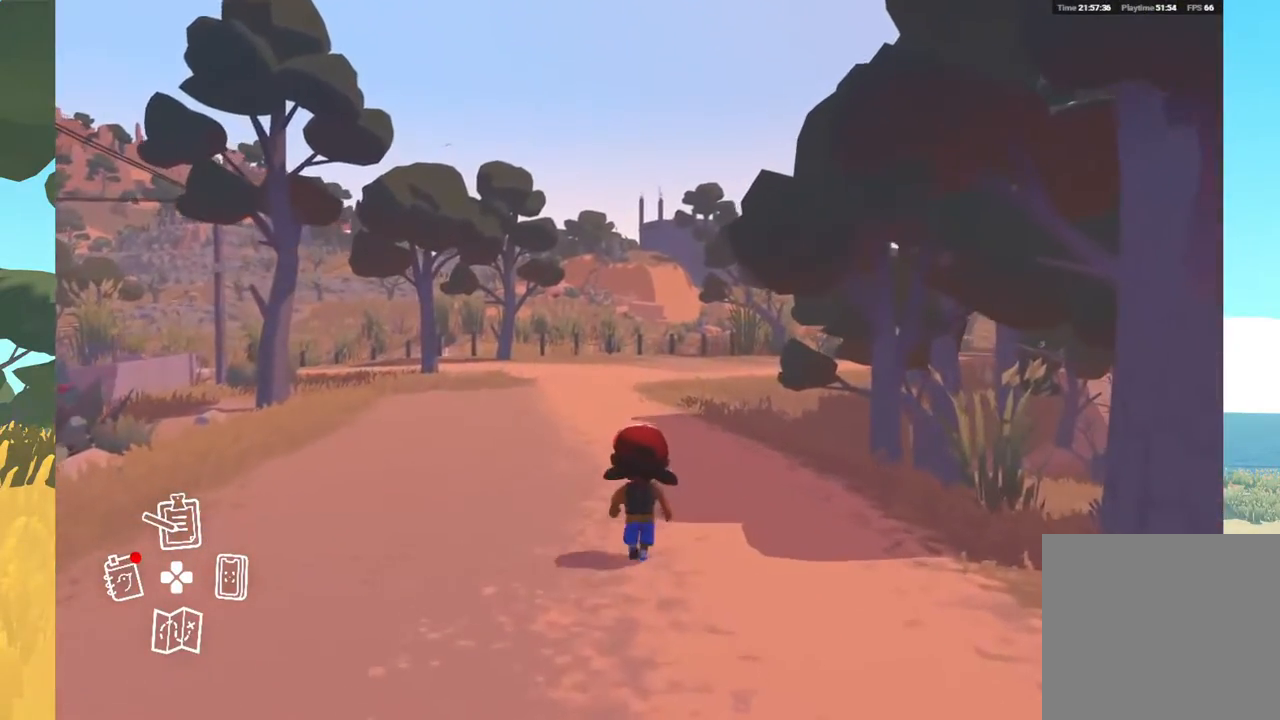
{"buttons": [], "left_stick": "up", "right_stick": "center", "events": []}
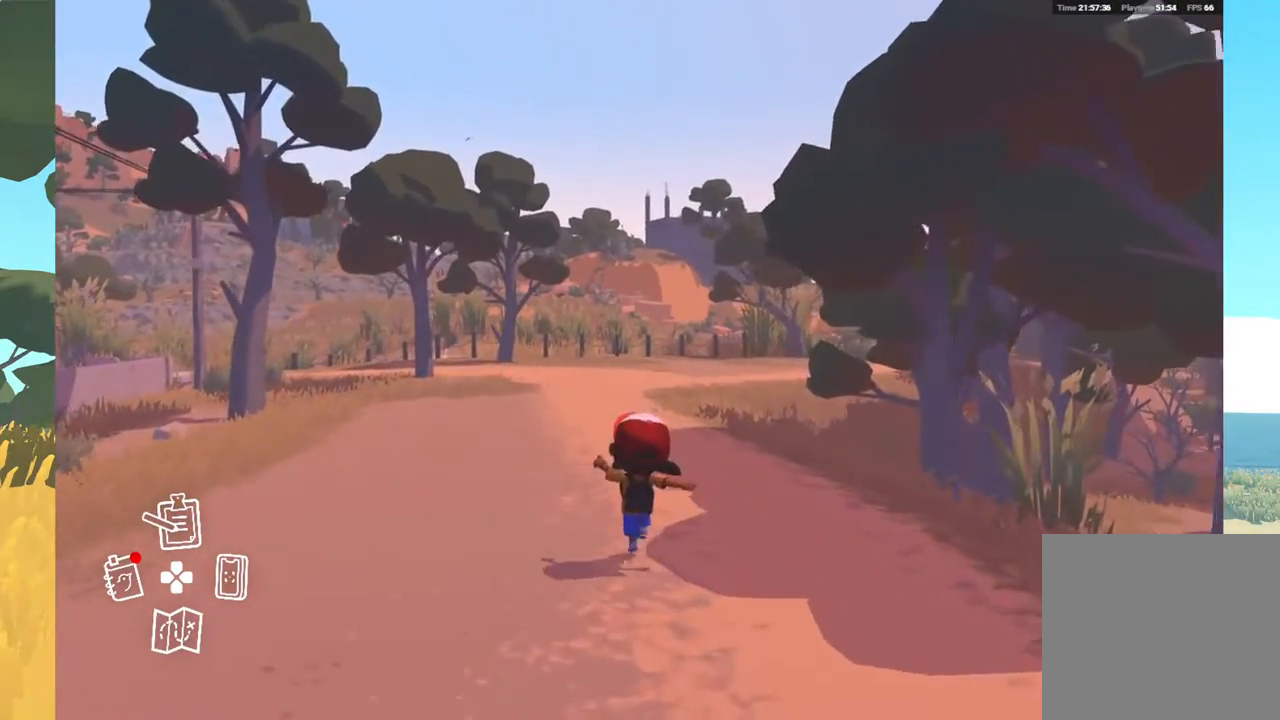
{"buttons": [], "left_stick": "up", "right_stick": "center", "events": []}
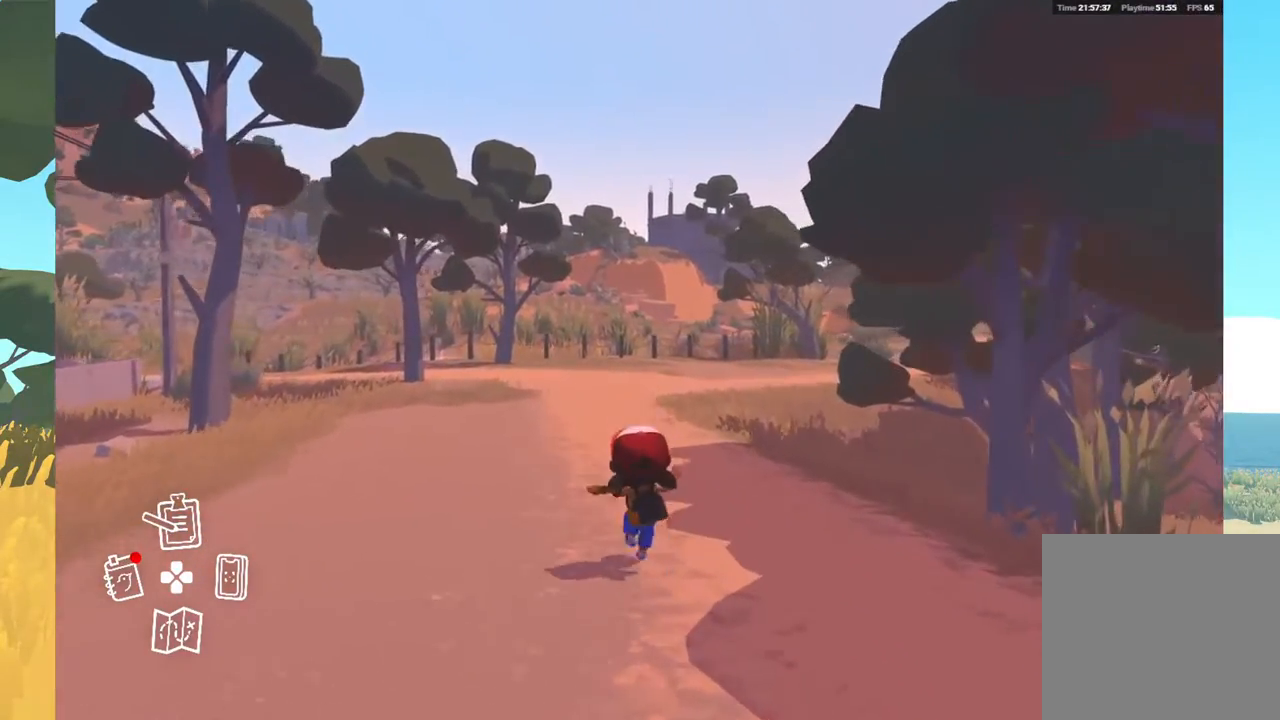
{"buttons": [], "left_stick": "up", "right_stick": "center", "events": []}
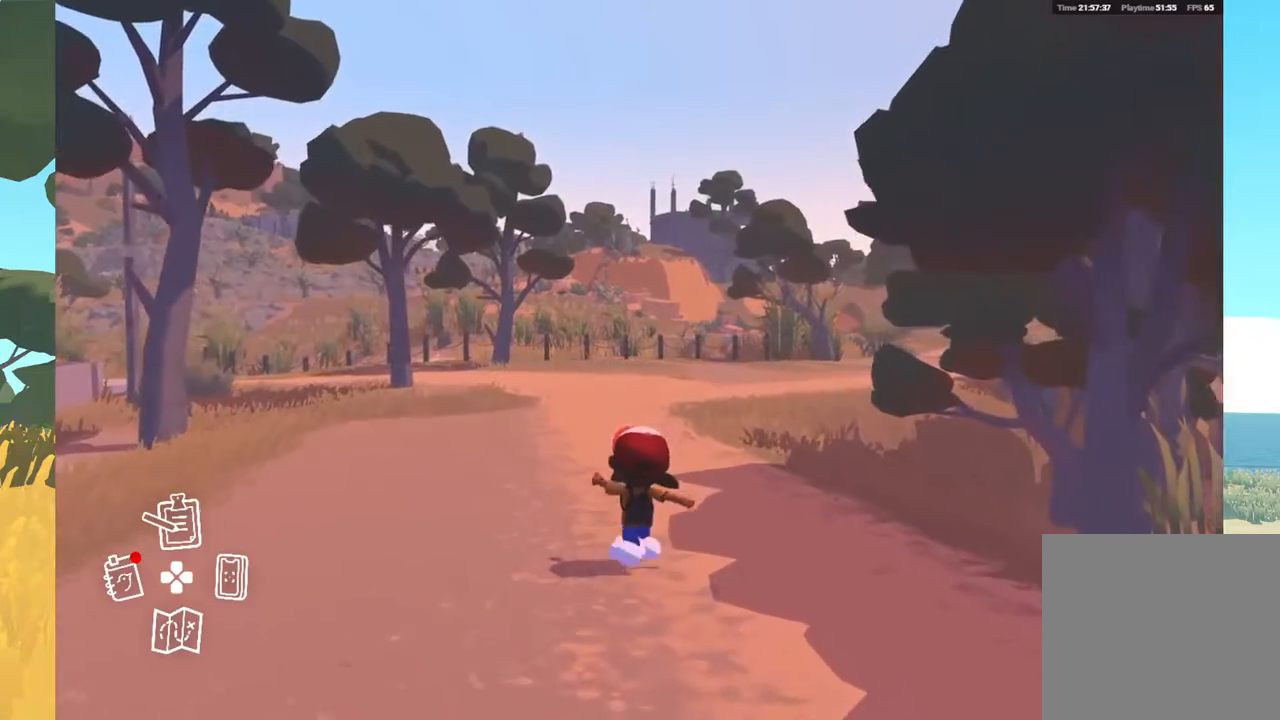
{"buttons": [], "left_stick": "up", "right_stick": "center", "events": []}
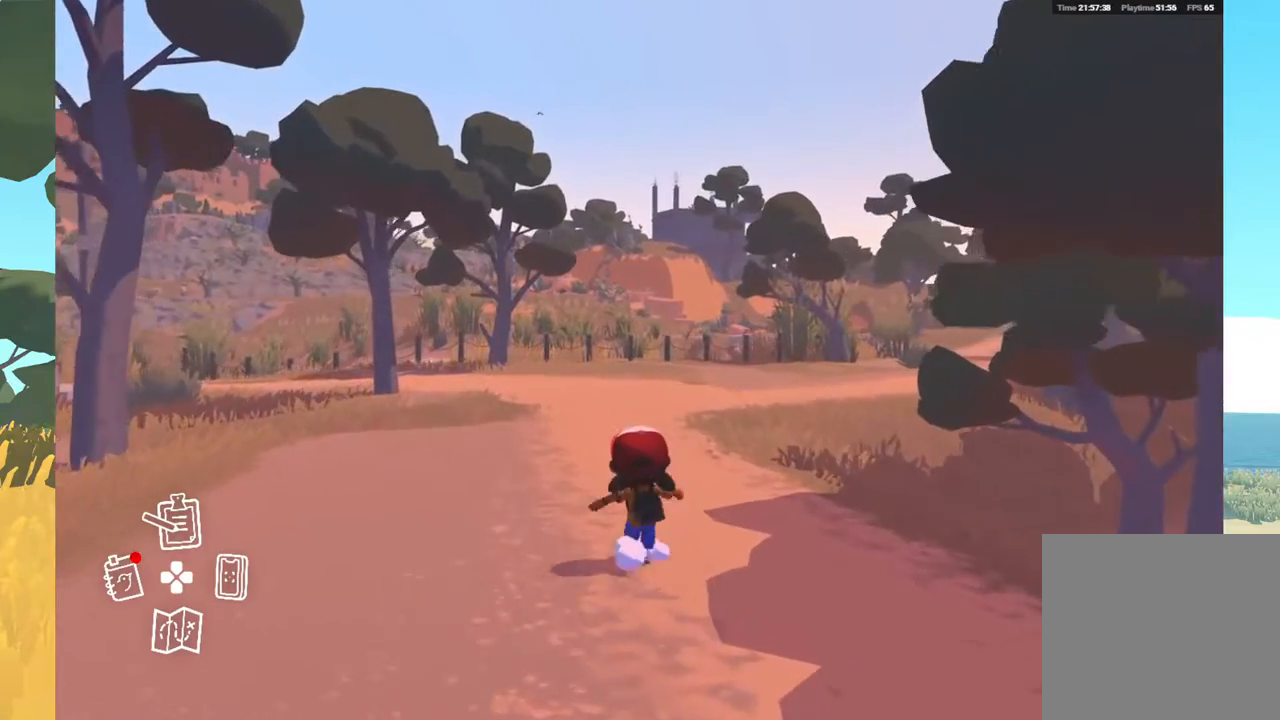
{"buttons": [], "left_stick": "up", "right_stick": "center", "events": []}
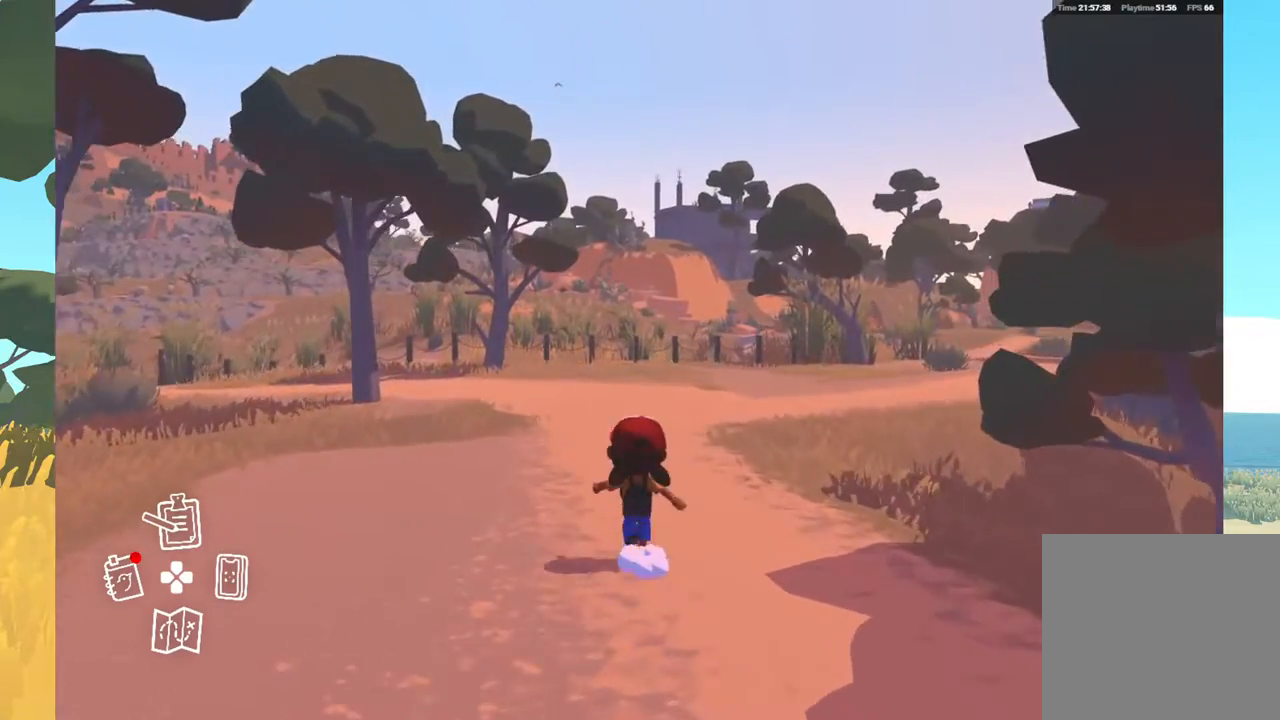
{"buttons": [], "left_stick": "up", "right_stick": "center", "events": []}
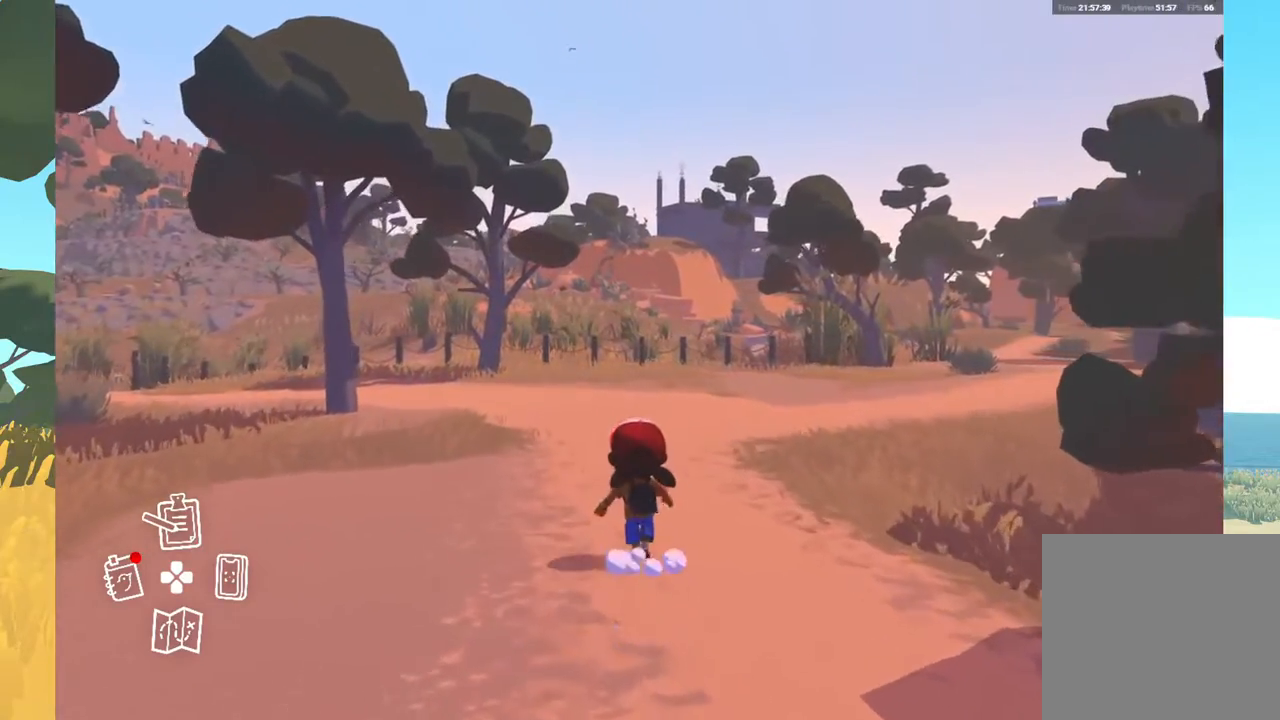
{"buttons": [], "left_stick": "up", "right_stick": "center", "events": []}
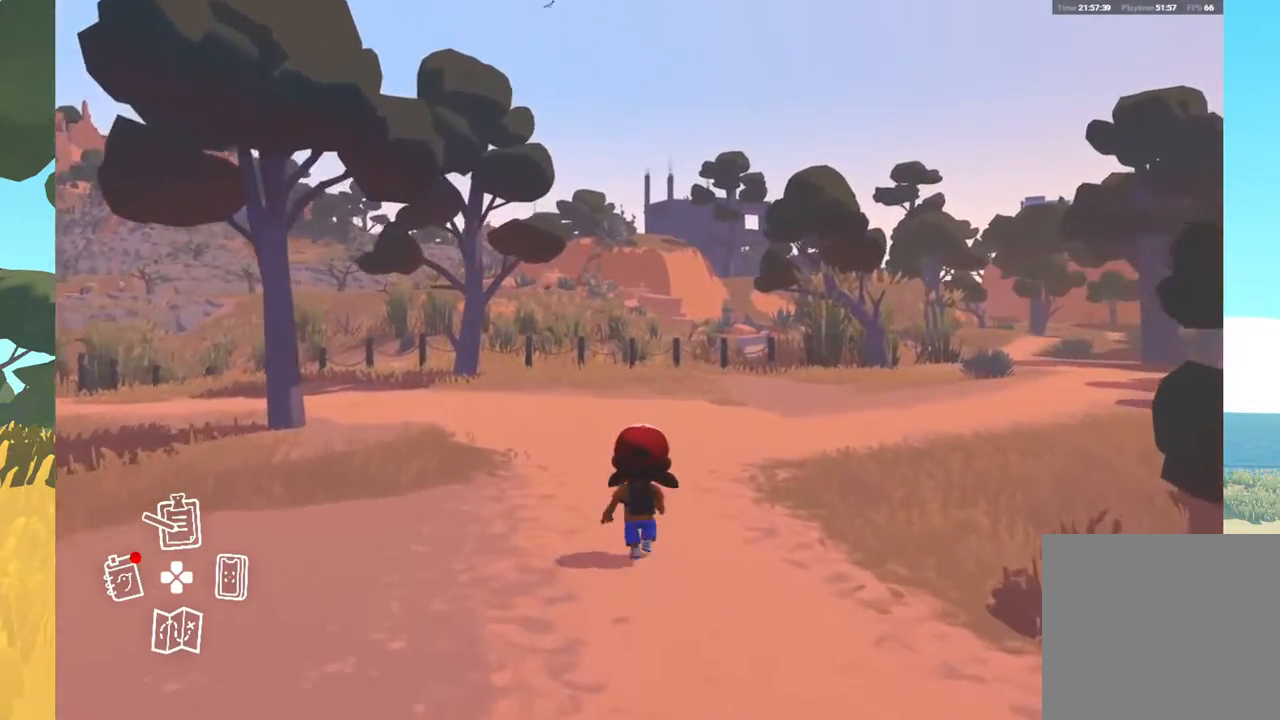
{"buttons": [], "left_stick": "up", "right_stick": "center", "events": []}
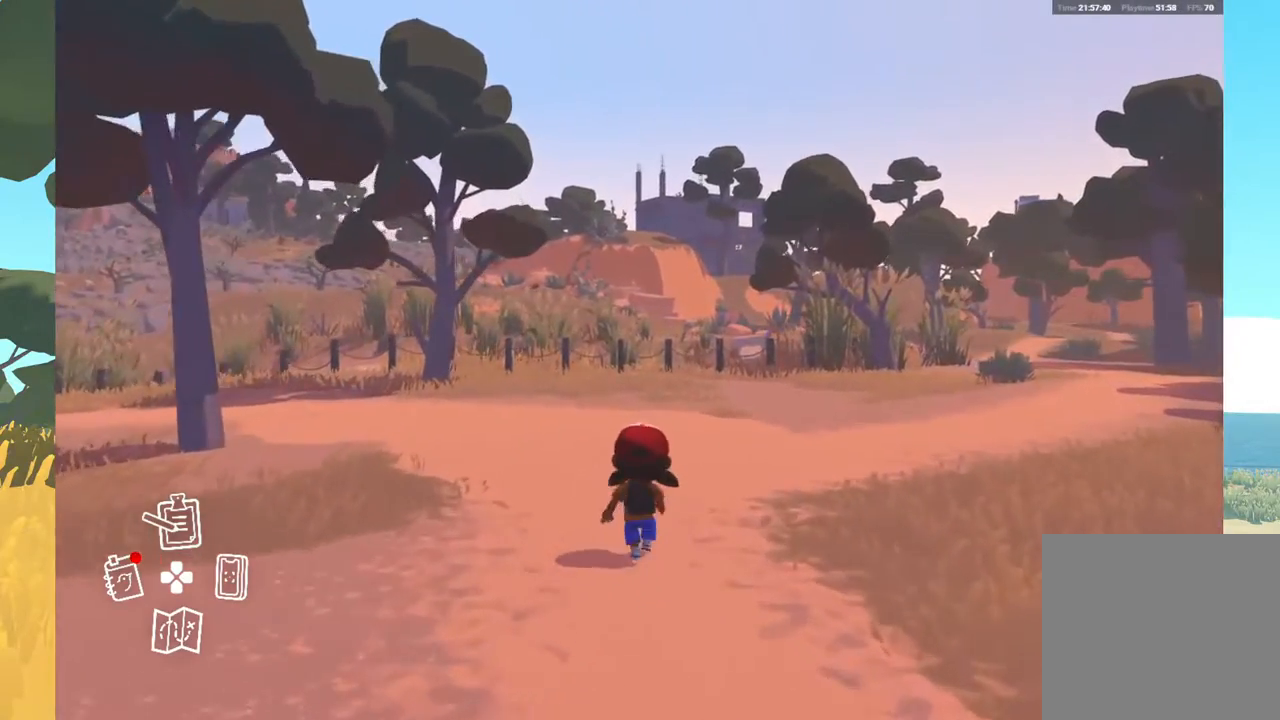
{"buttons": [], "left_stick": "up", "right_stick": "center", "events": []}
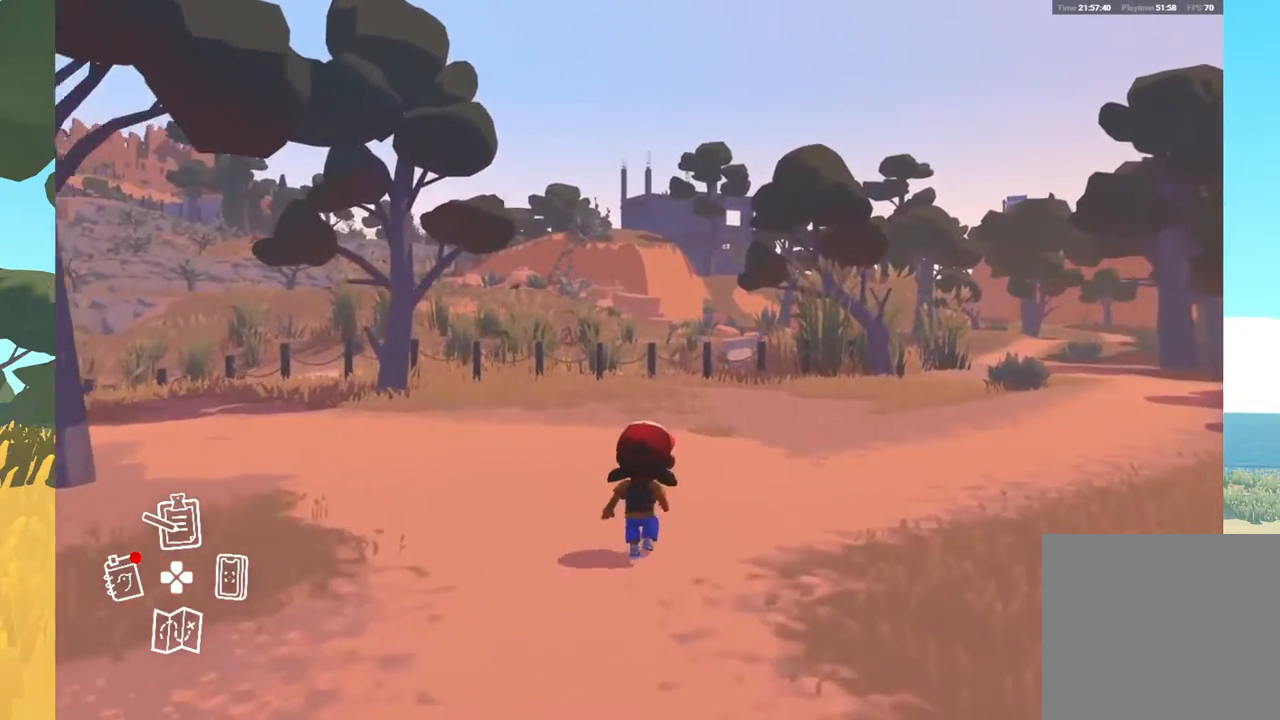
{"buttons": [], "left_stick": "up", "right_stick": "center", "events": []}
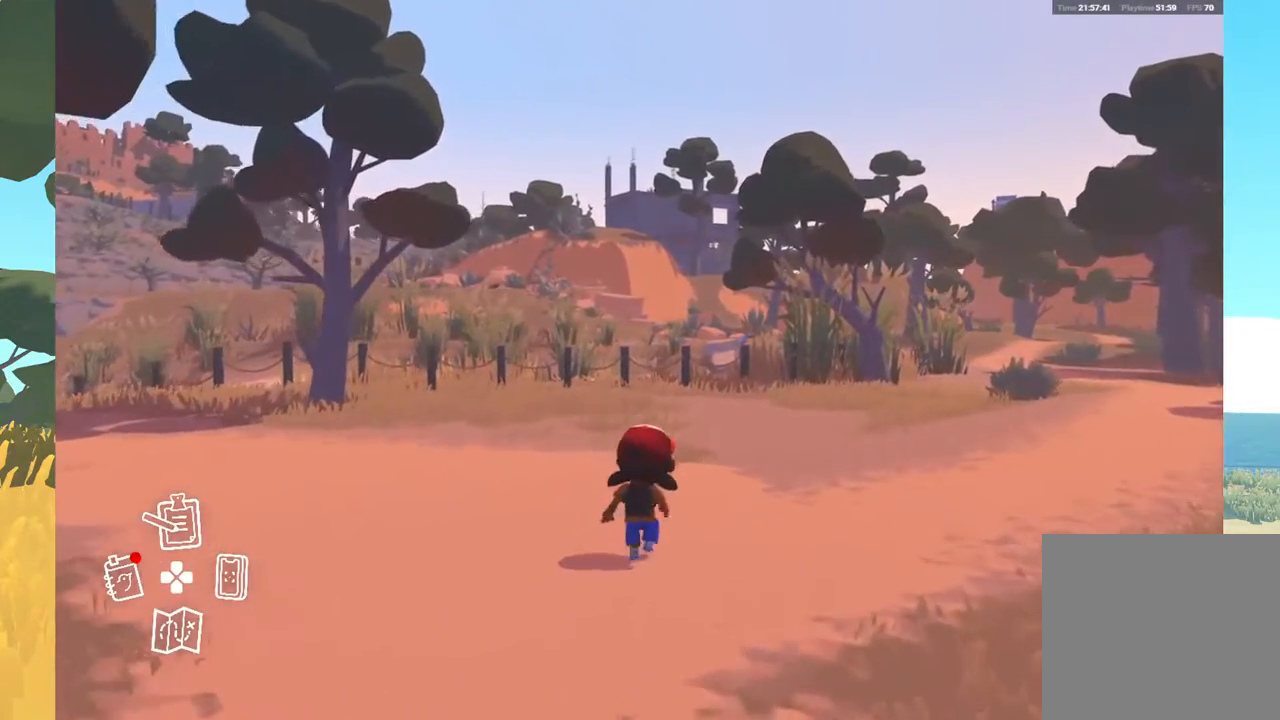
{"buttons": [], "left_stick": "up", "right_stick": "center", "events": []}
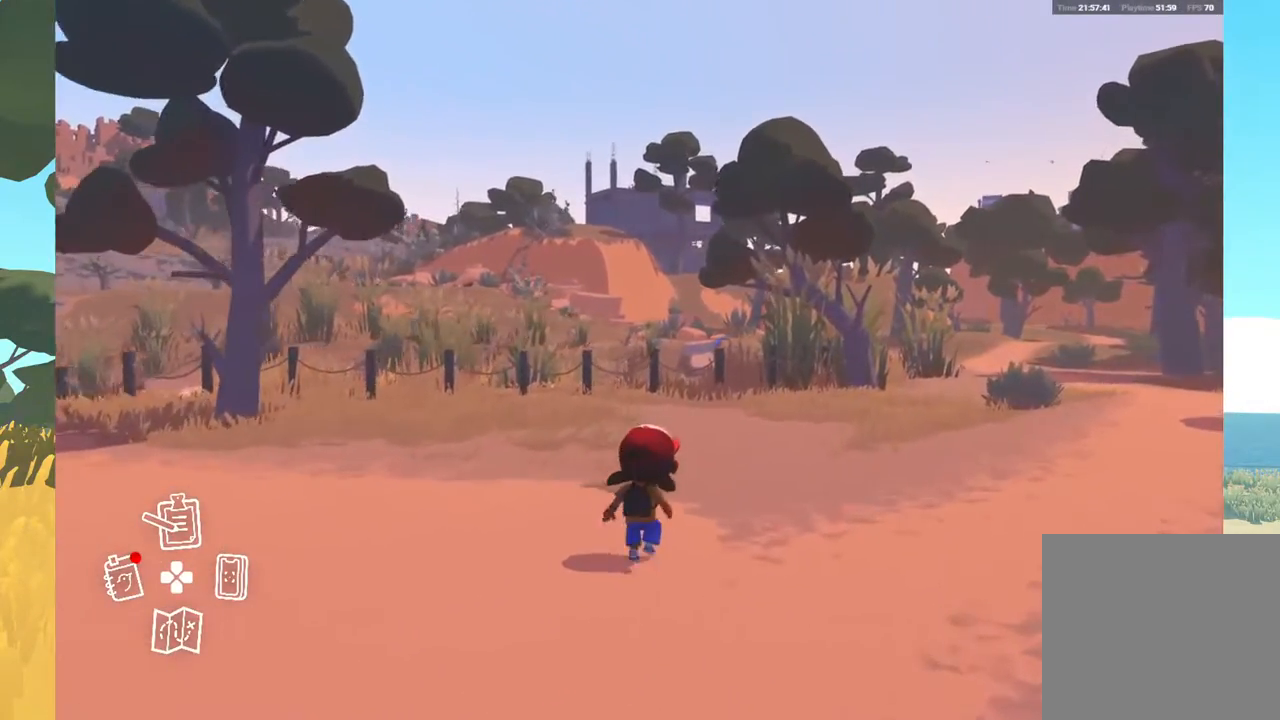
{"buttons": [], "left_stick": "up", "right_stick": "right", "events": [[50, "right_stick", "right"]]}
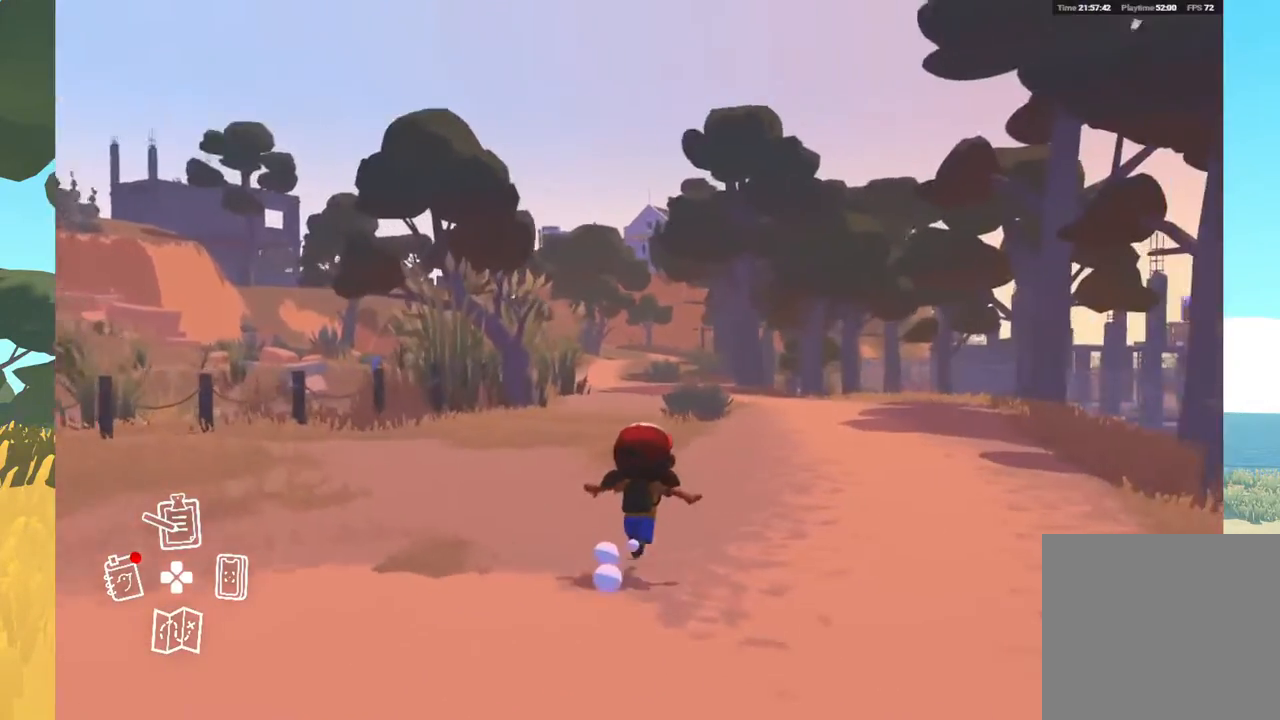
{"buttons": [], "left_stick": "up", "right_stick": "center", "events": [[467, "right_stick", "center"]]}